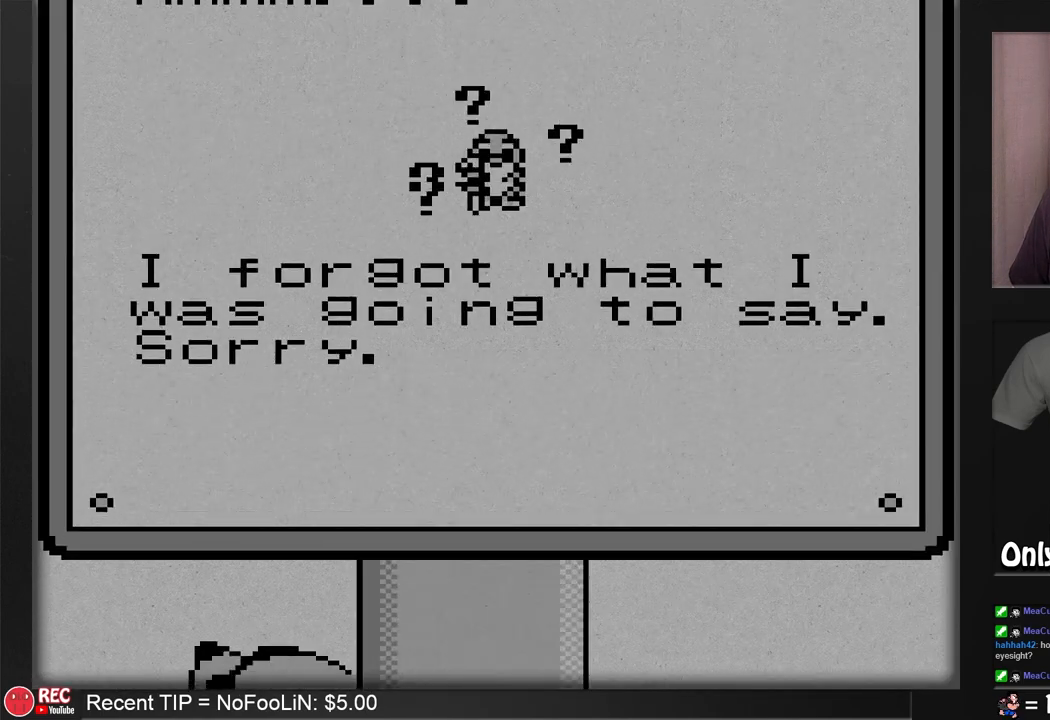
Gameplay with a controller (Nintendo layout); each line is a JSON object with the inputs held at the frame after it. "events" lists button and stick changes between this image and that frame as [ms after this image, input, new state], when the widget could be followed in between. Not read: L3 R3.
{"buttons": [], "events": []}
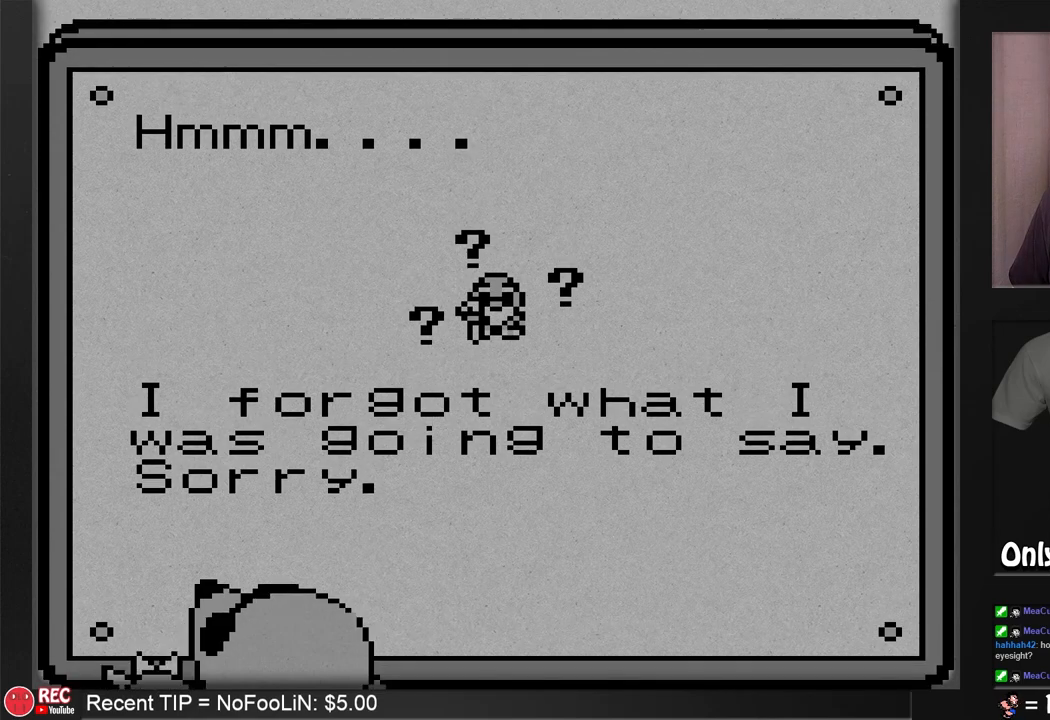
{"buttons": [], "events": []}
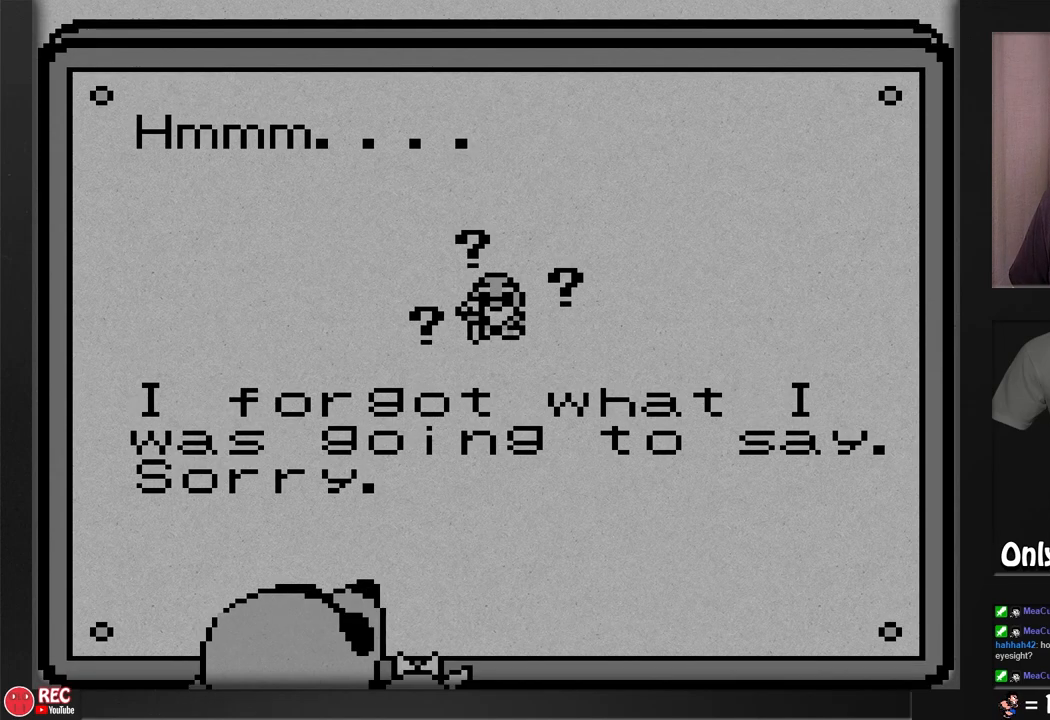
{"buttons": [], "events": []}
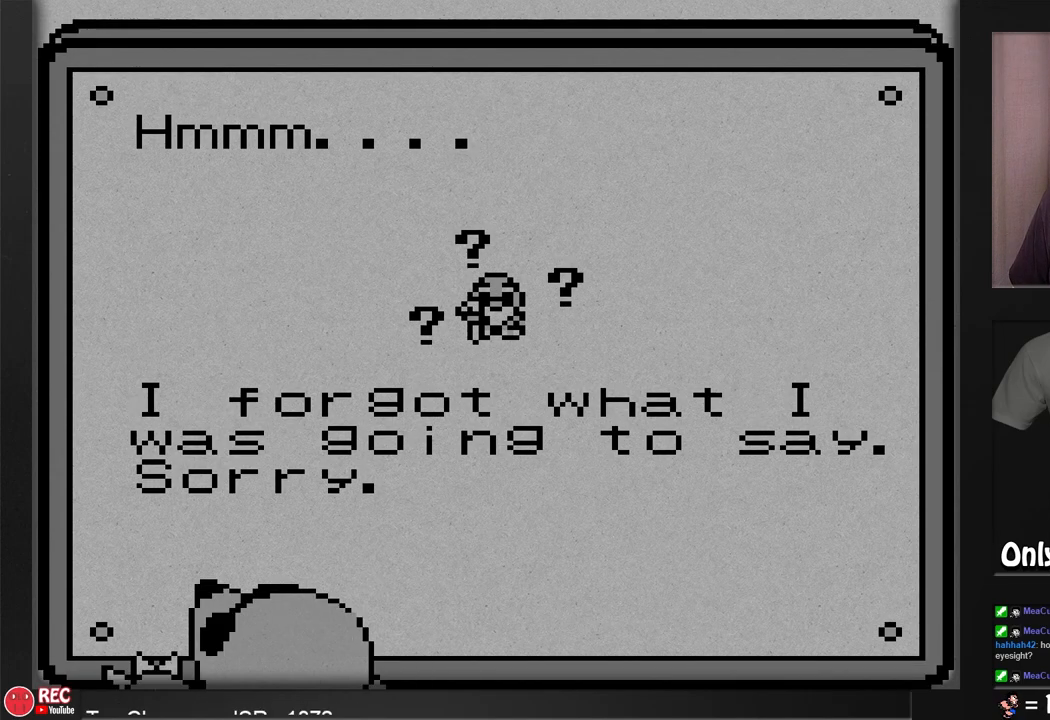
{"buttons": [], "events": [[217, "A", "down"], [283, "A", "up"]]}
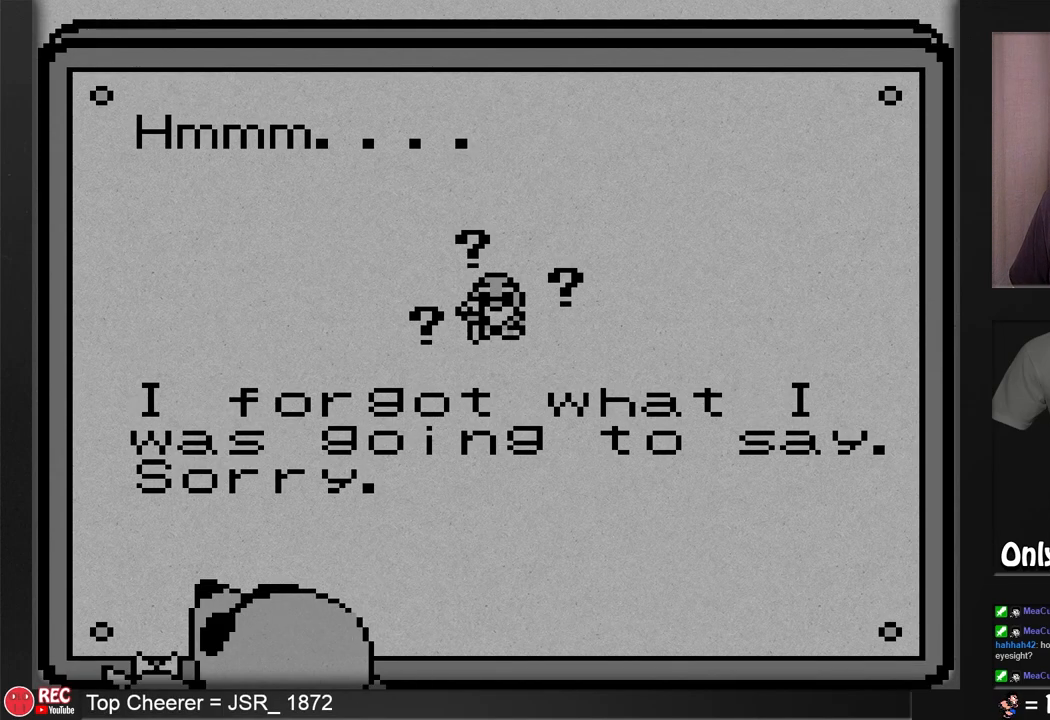
{"buttons": [], "events": []}
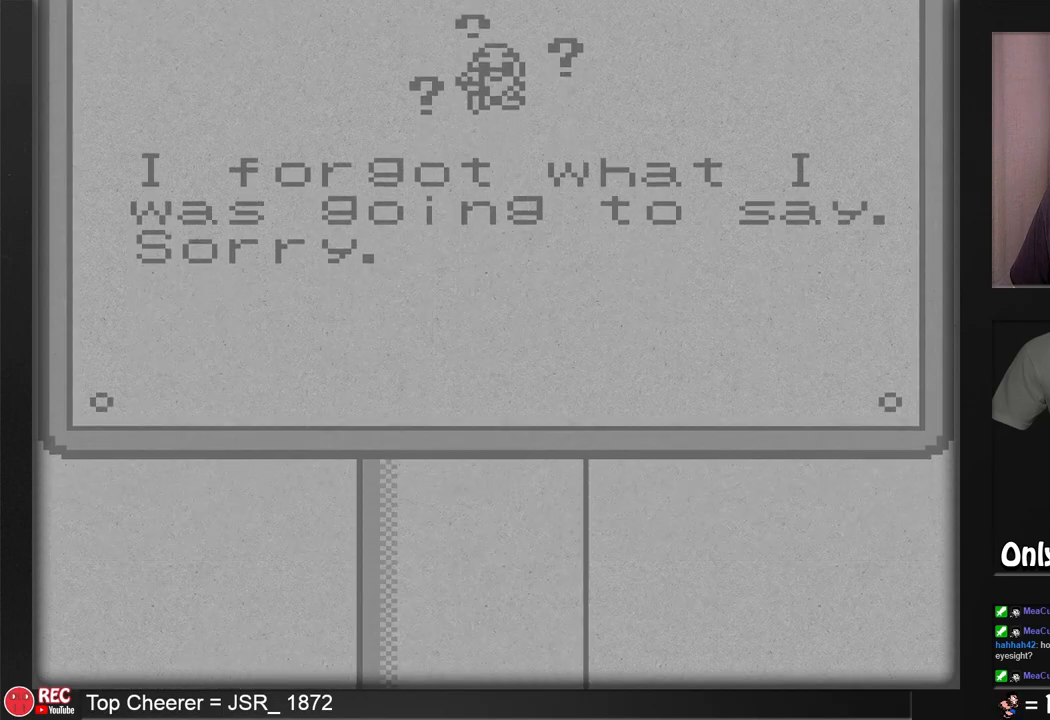
{"buttons": [], "events": []}
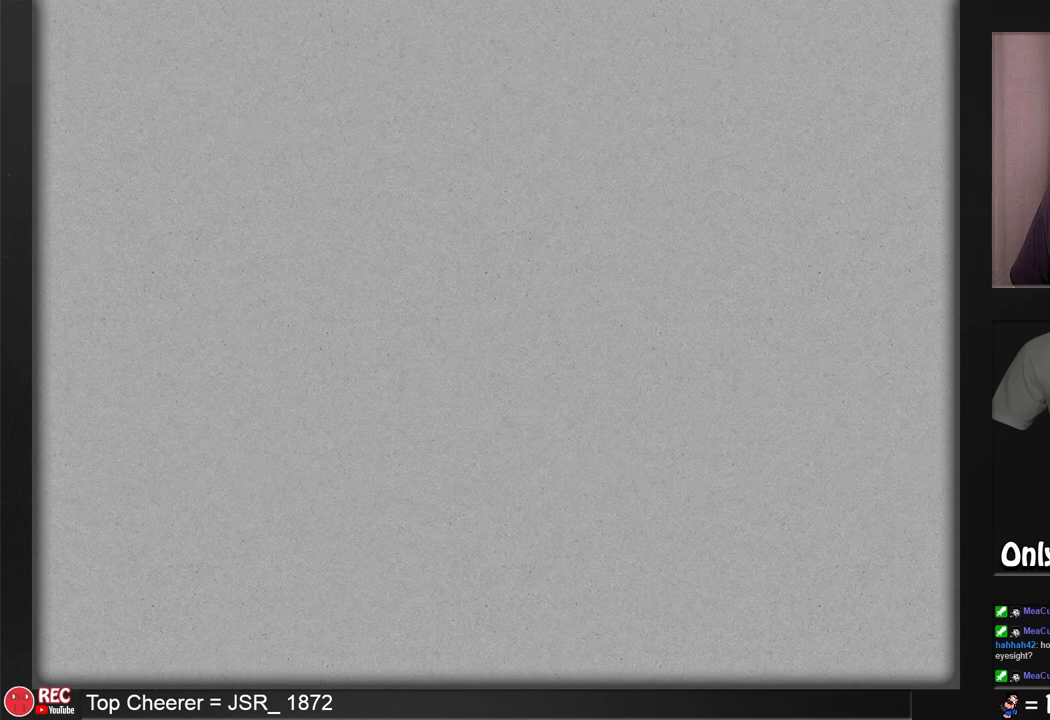
{"buttons": ["DPAD_DOWN"], "events": [[417, "DPAD_DOWN", "down"]]}
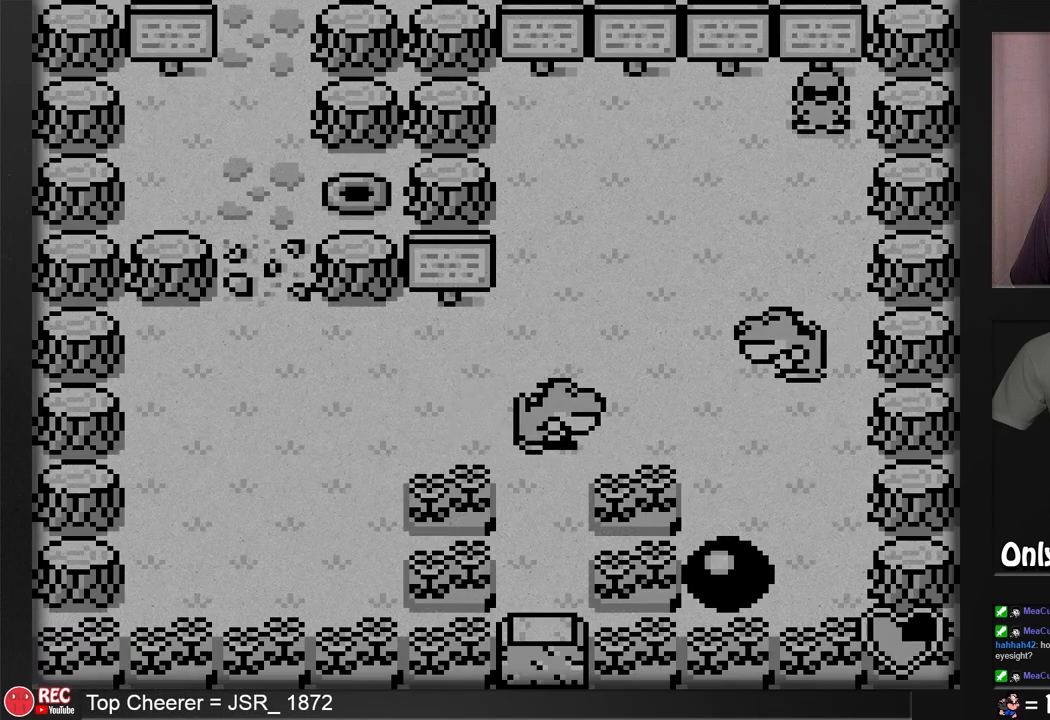
{"buttons": [], "events": [[250, "DPAD_DOWN", "up"]]}
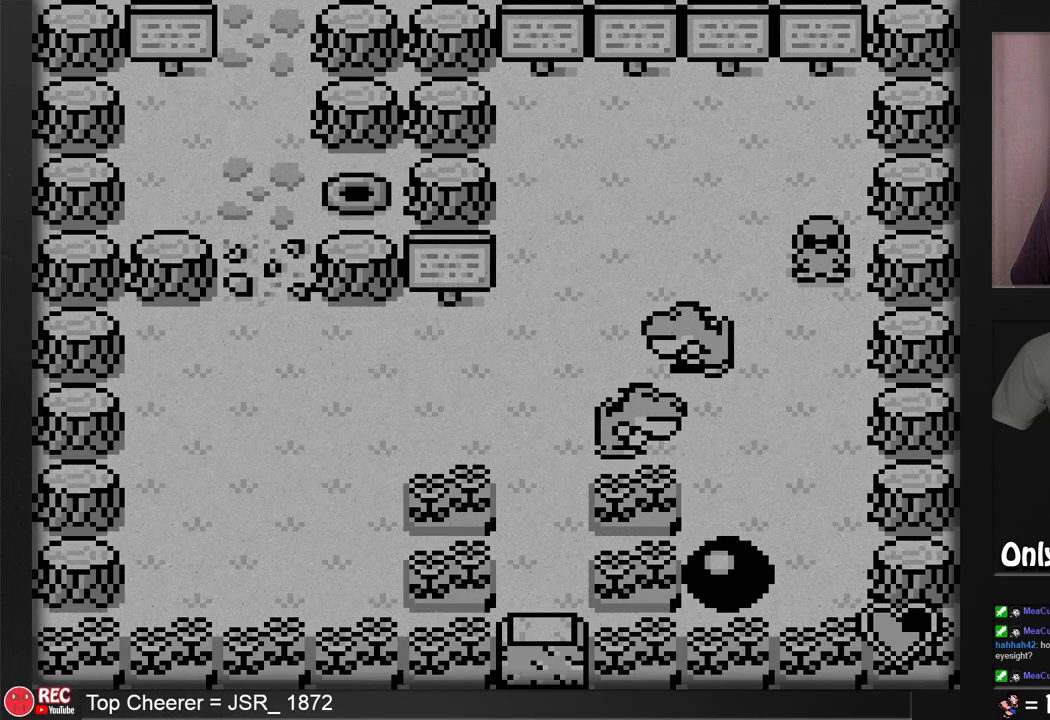
{"buttons": ["DPAD_LEFT"], "events": [[483, "DPAD_LEFT", "down"]]}
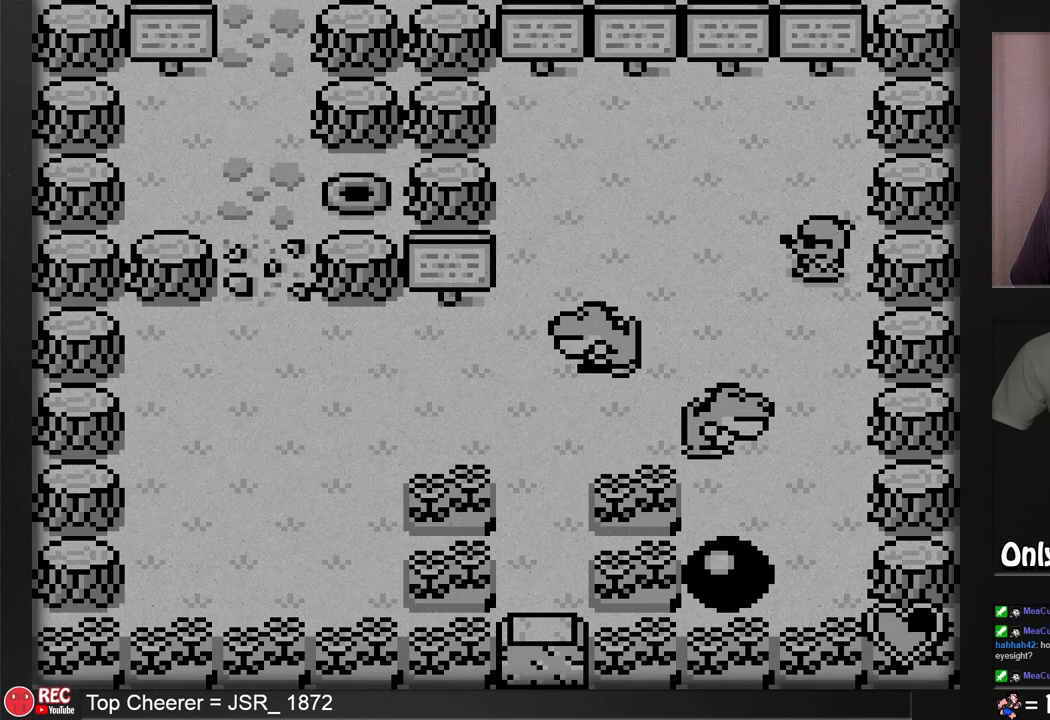
{"buttons": ["DPAD_LEFT"], "events": []}
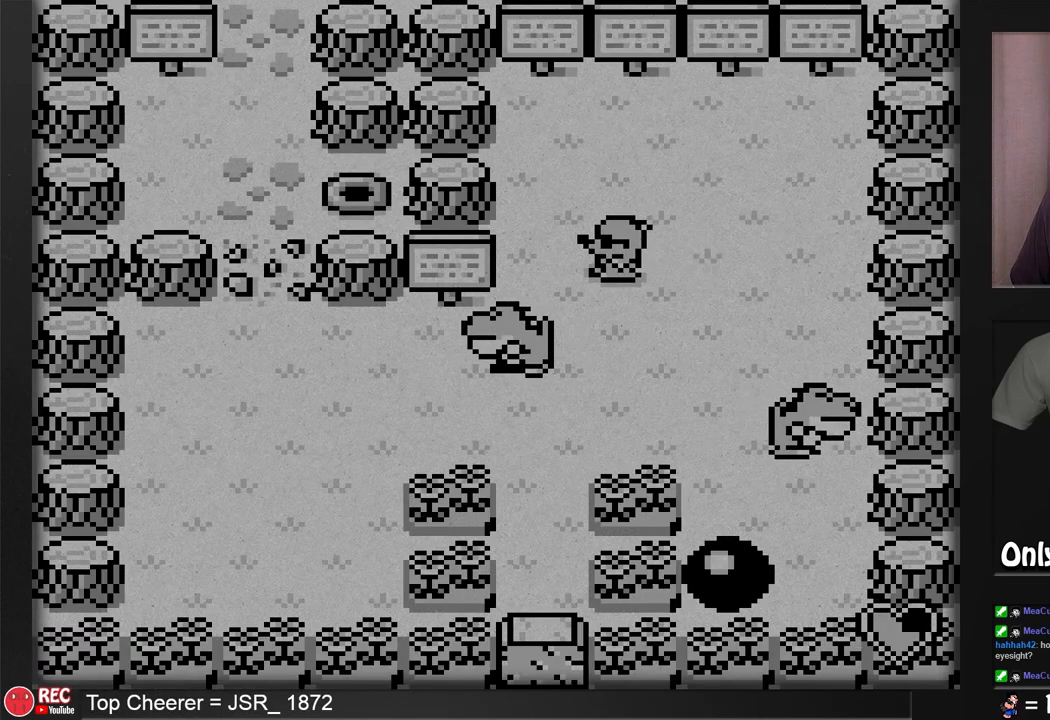
{"buttons": ["DPAD_DOWN"], "events": [[100, "DPAD_LEFT", "up"], [350, "DPAD_DOWN", "down"]]}
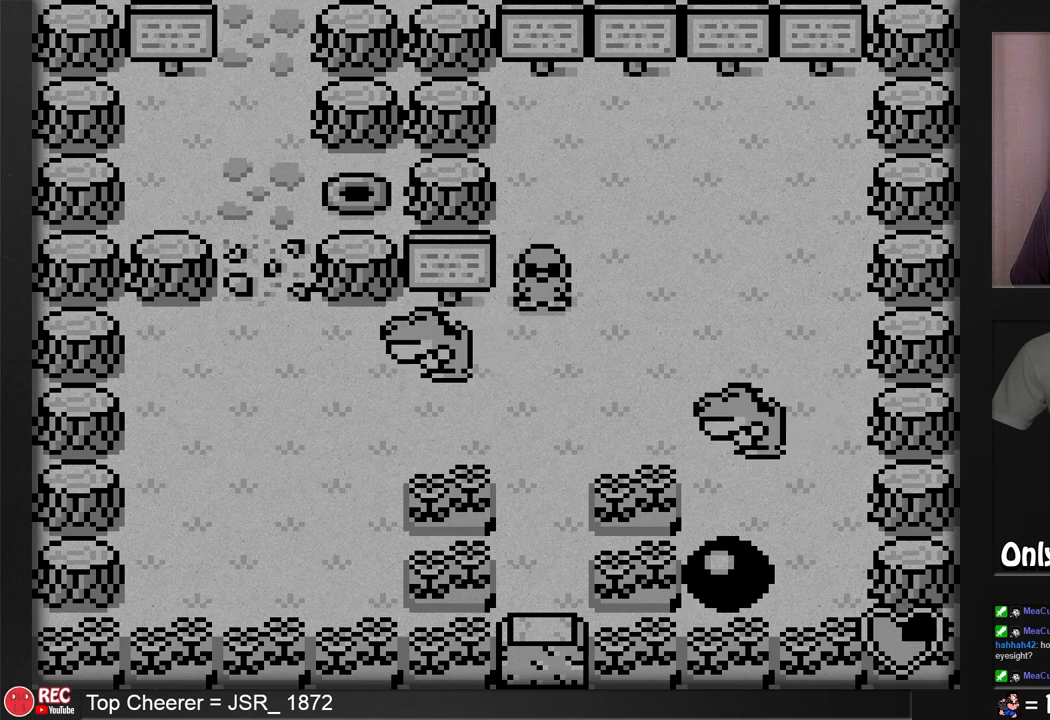
{"buttons": [], "events": [[50, "DPAD_DOWN", "up"], [300, "DPAD_LEFT", "down"], [483, "DPAD_LEFT", "up"]]}
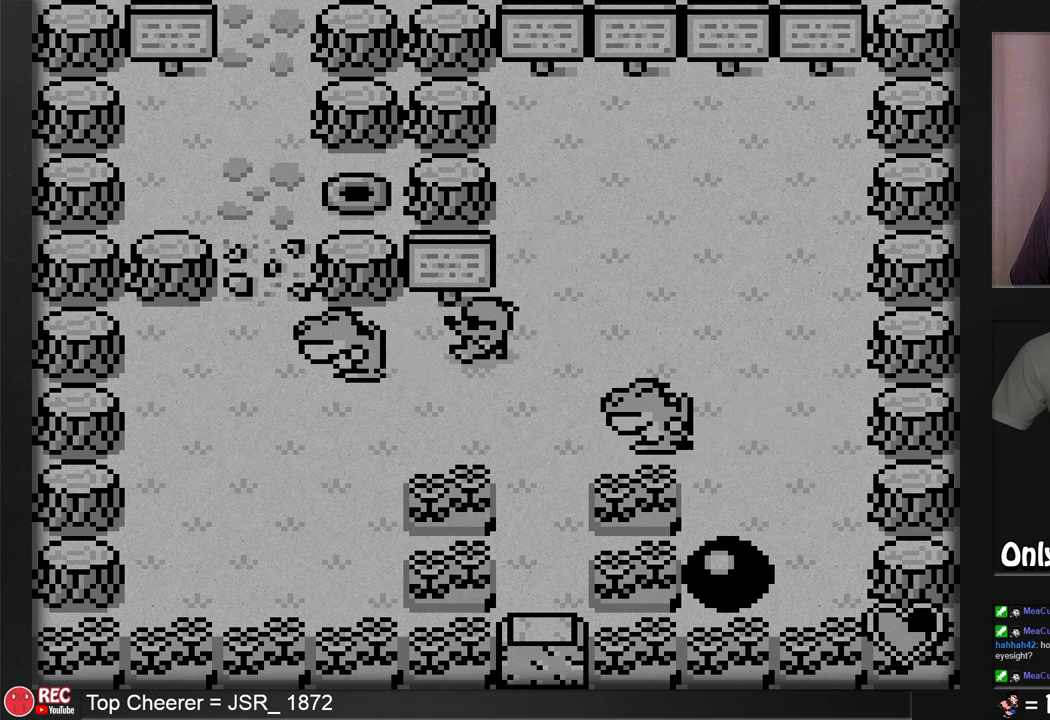
{"buttons": [], "events": [[100, "DPAD_UP", "down"], [300, "DPAD_UP", "up"]]}
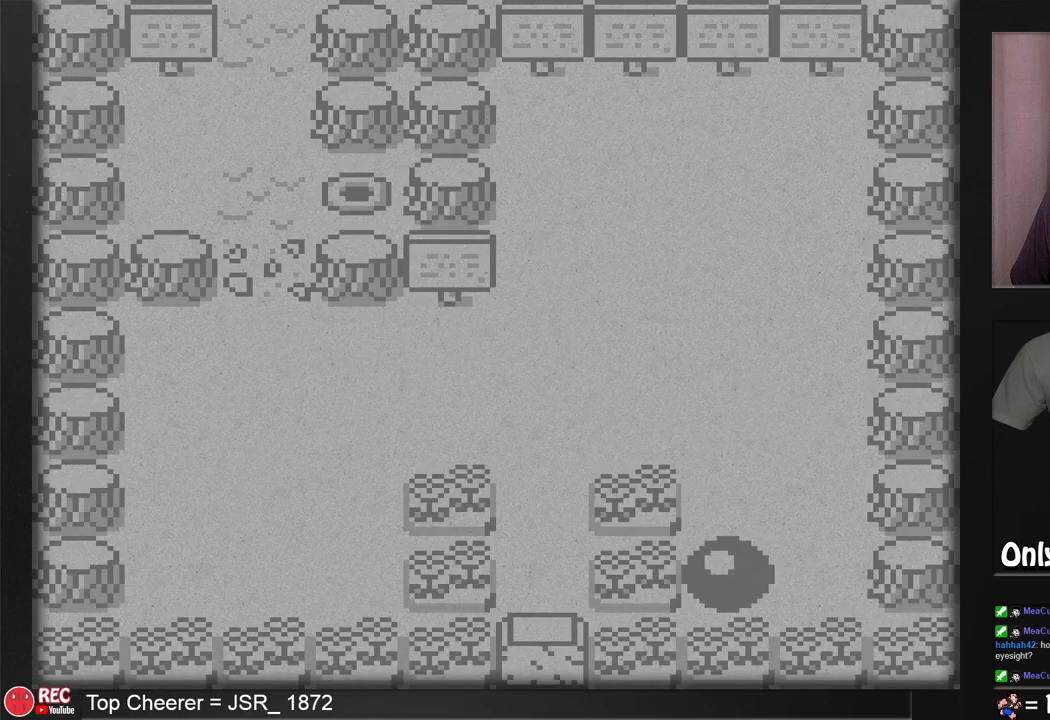
{"buttons": [], "events": []}
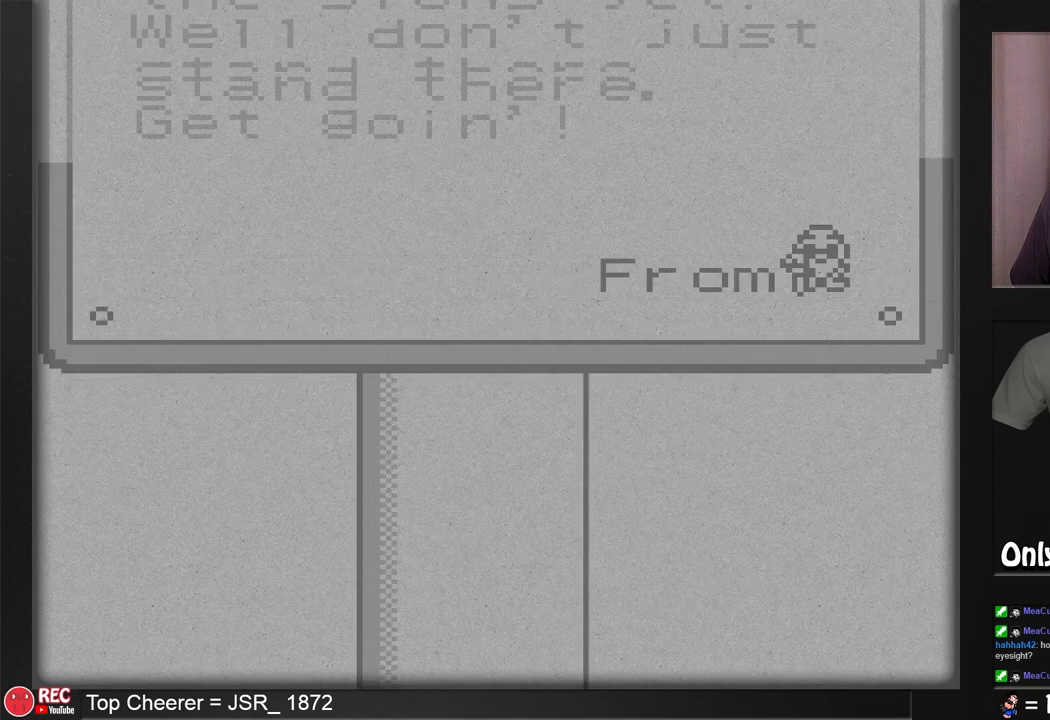
{"buttons": [], "events": []}
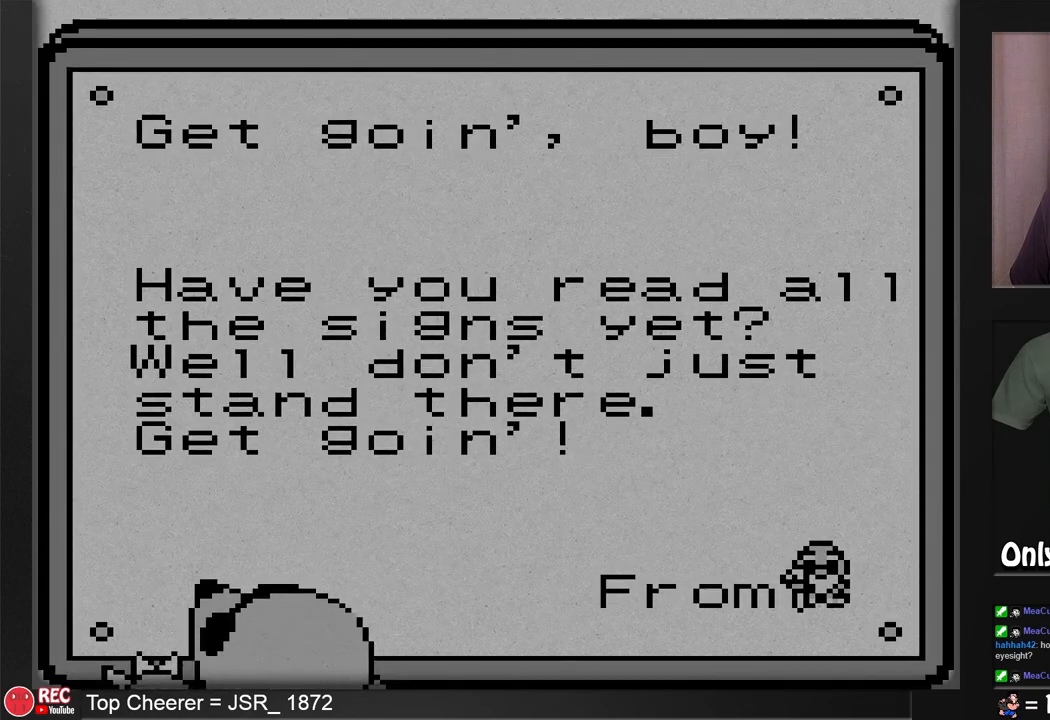
{"buttons": [], "events": []}
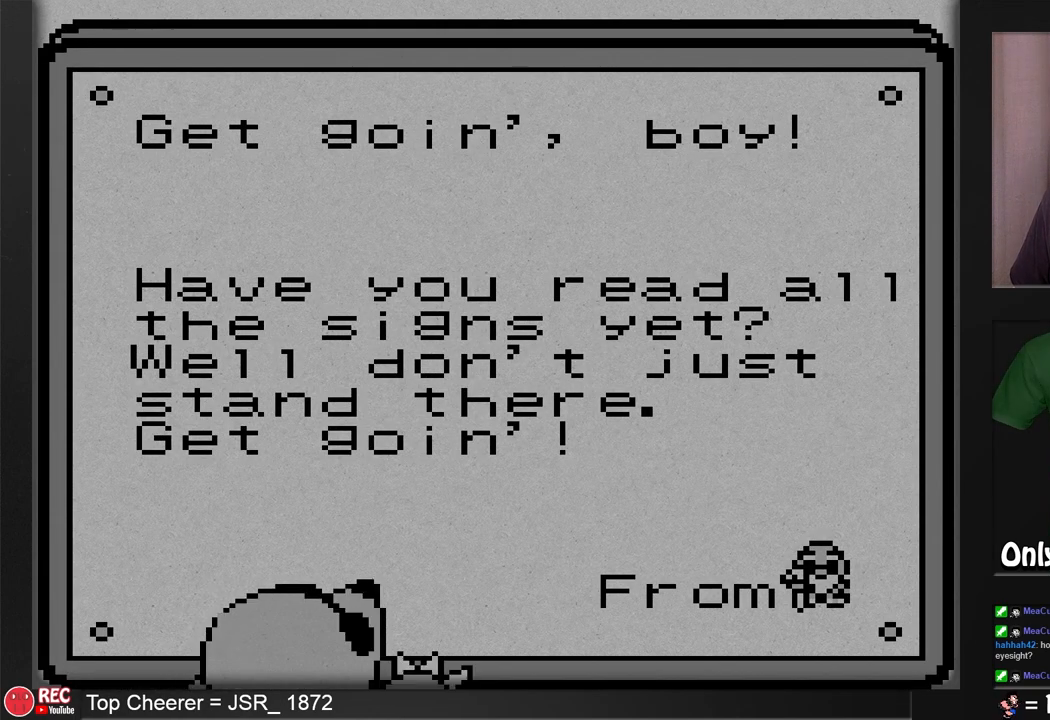
{"buttons": [], "events": []}
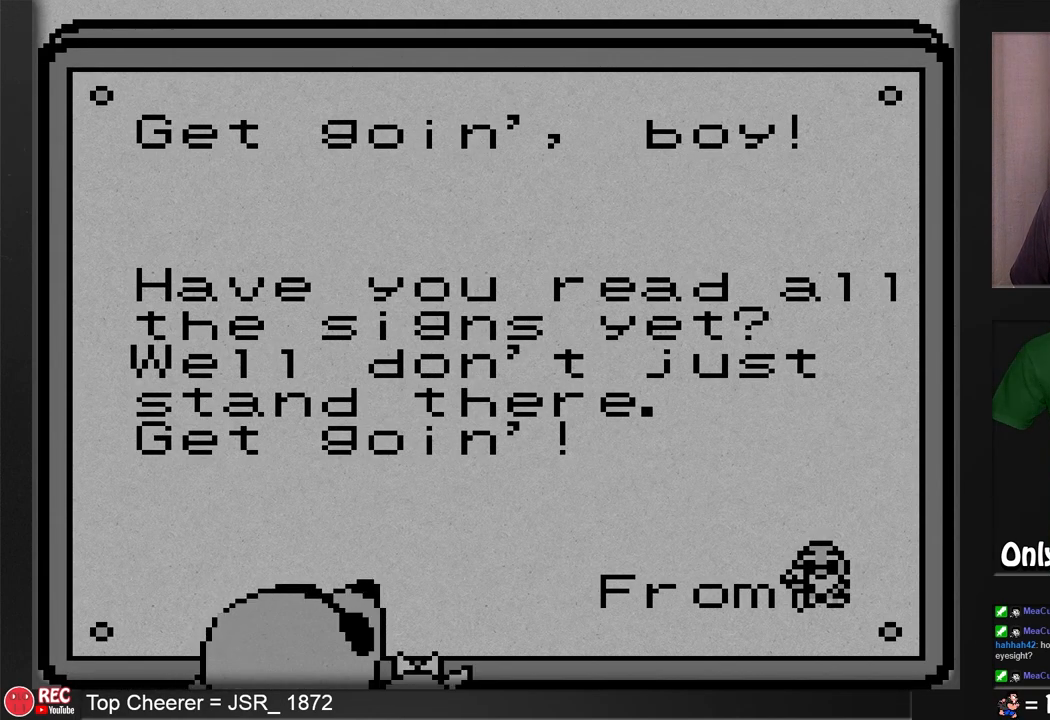
{"buttons": [], "events": []}
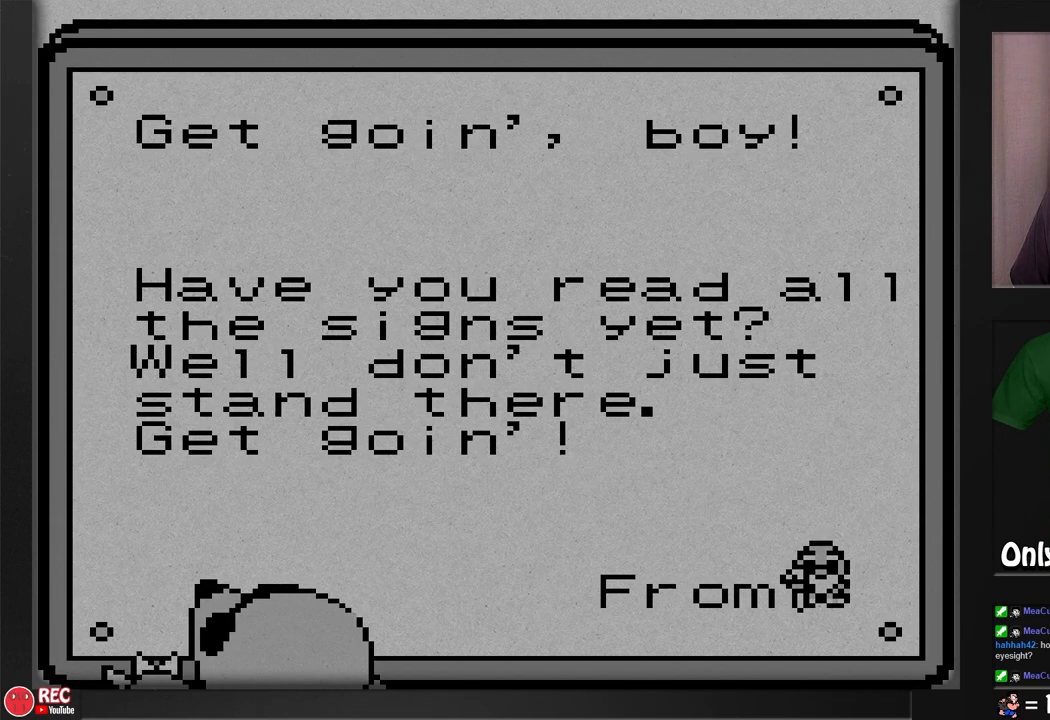
{"buttons": [], "events": []}
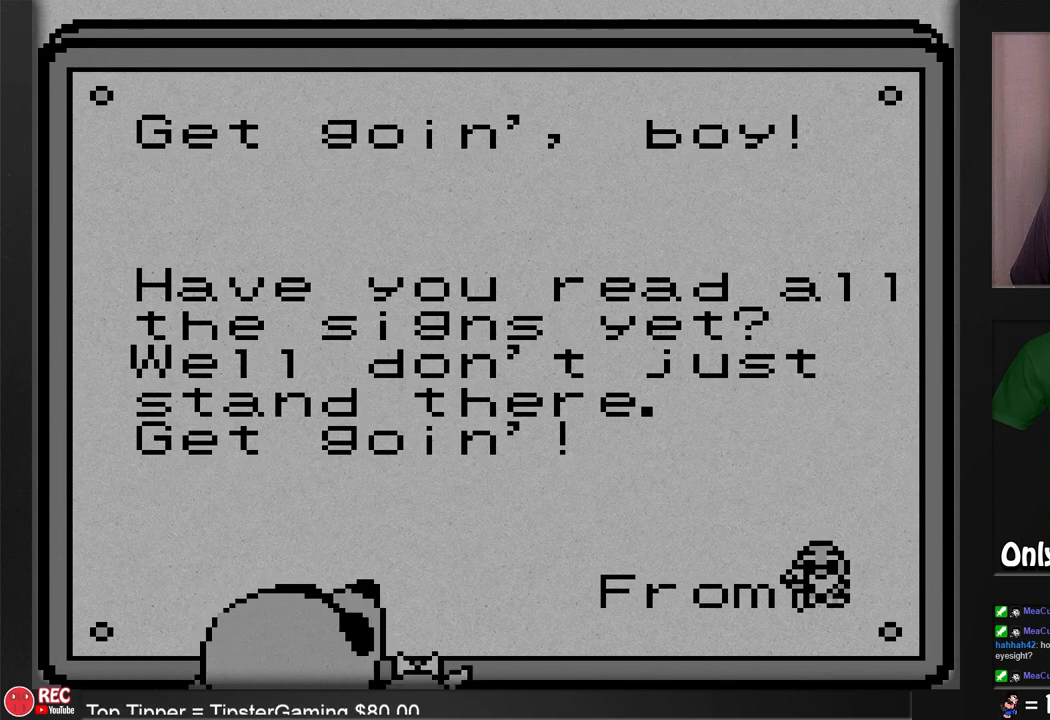
{"buttons": [], "events": []}
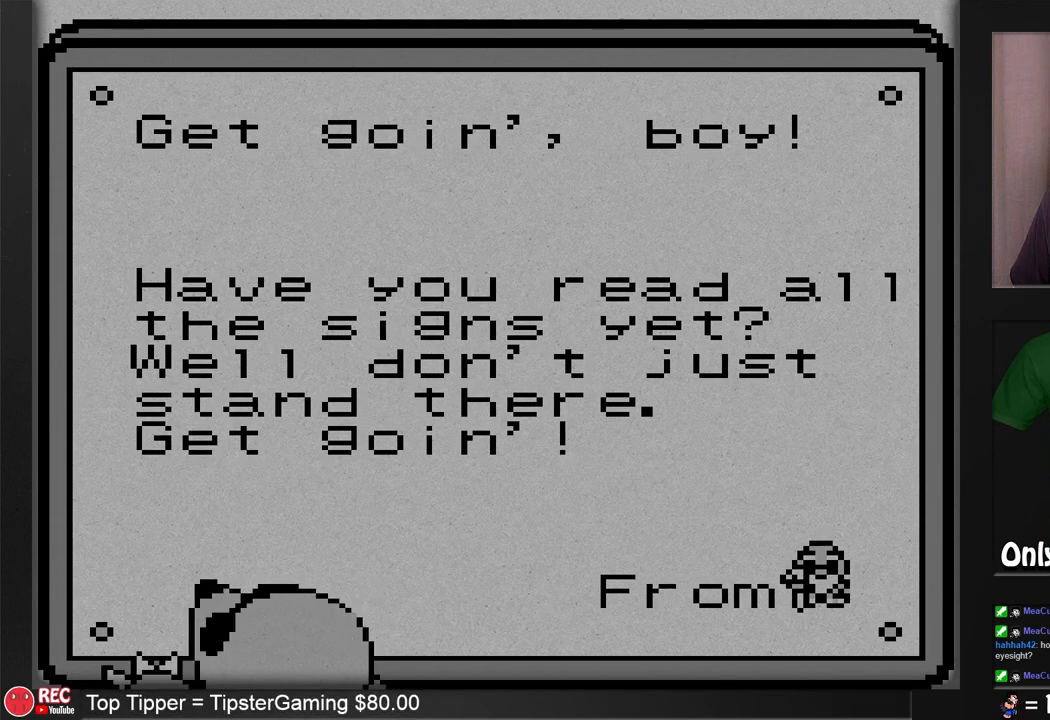
{"buttons": [], "events": [[133, "A", "down"], [167, "A", "up"], [167, "DPAD_RIGHT", "down"], [450, "DPAD_RIGHT", "up"]]}
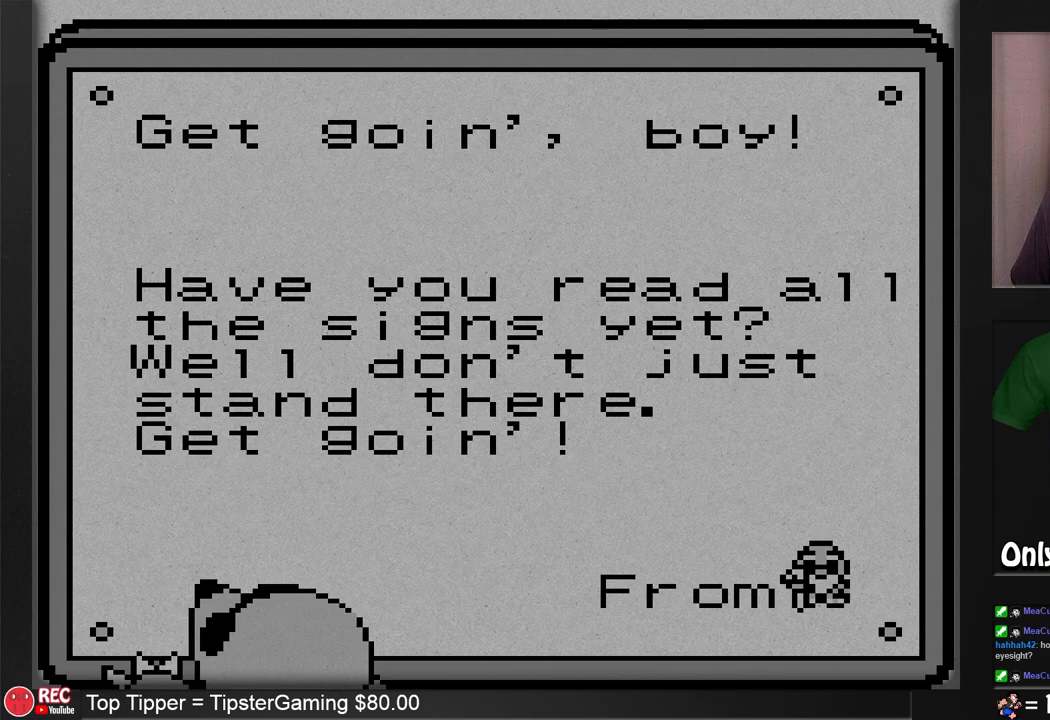
{"buttons": ["DPAD_RIGHT"], "events": [[67, "DPAD_RIGHT", "down"]]}
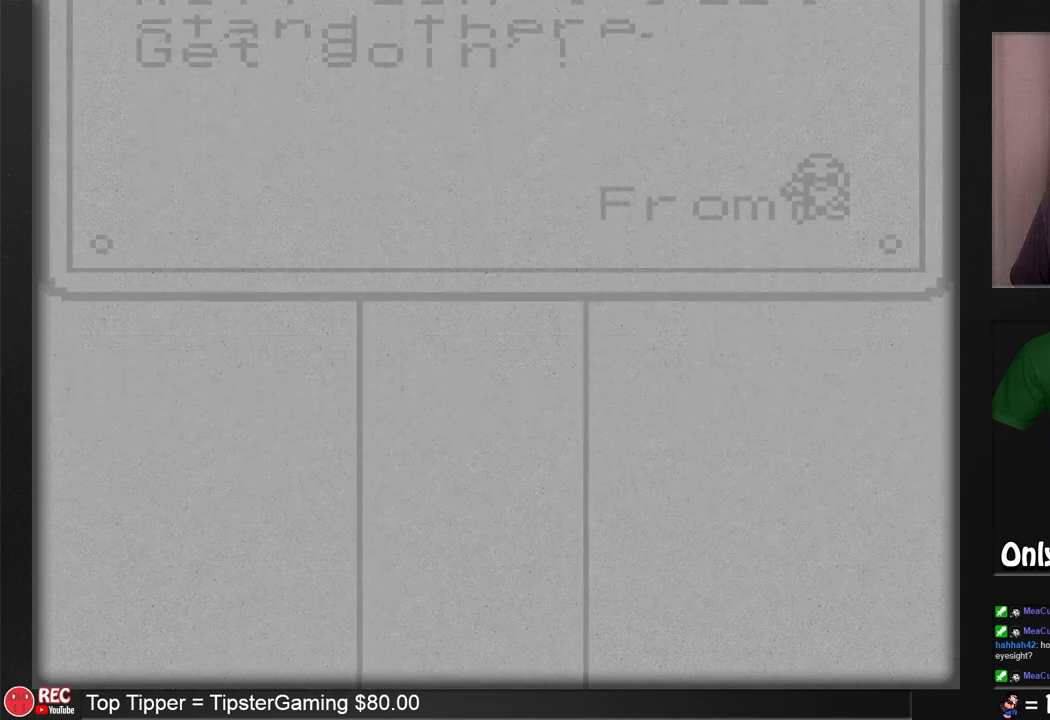
{"buttons": ["DPAD_RIGHT"], "events": []}
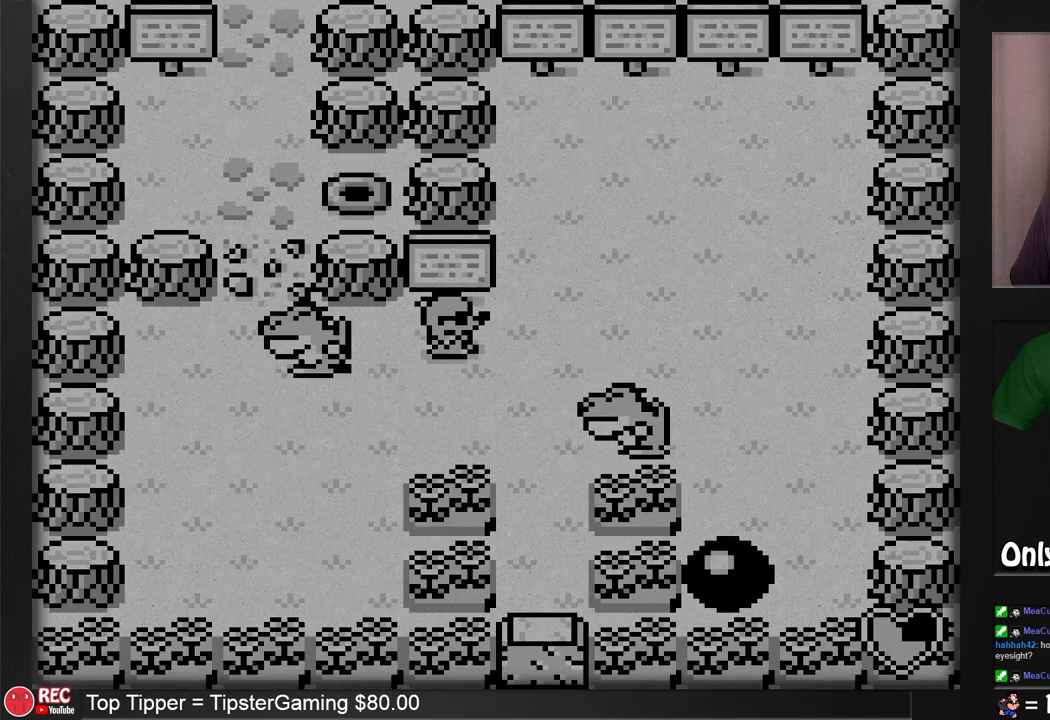
{"buttons": ["DPAD_RIGHT"], "events": []}
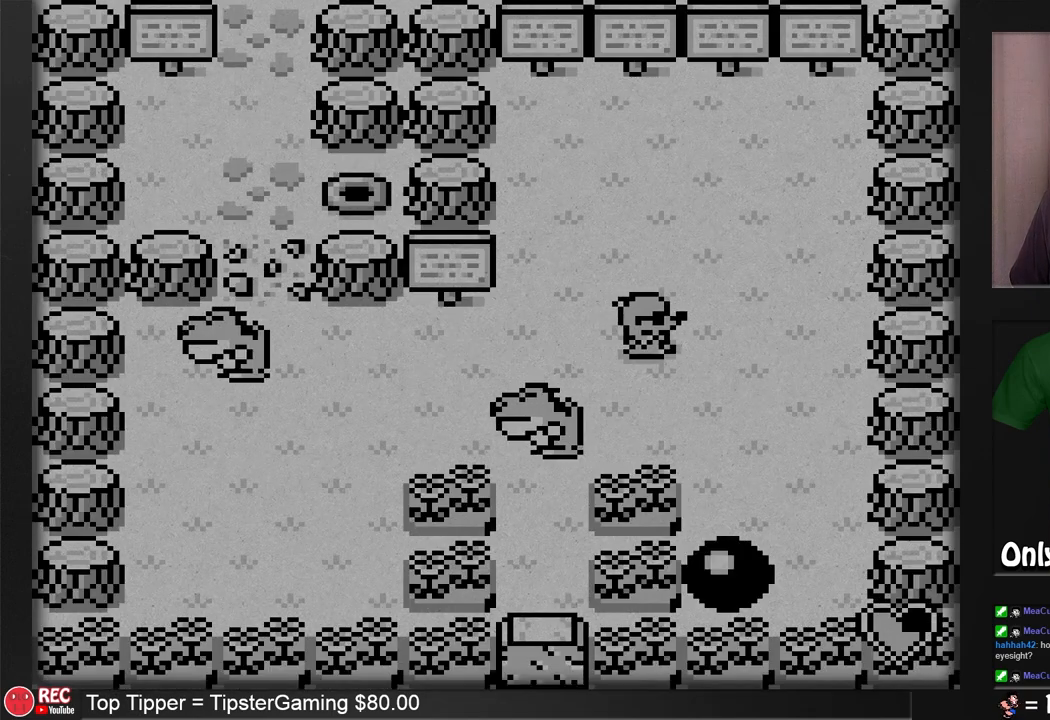
{"buttons": ["DPAD_DOWN"], "events": [[83, "DPAD_RIGHT", "up"], [133, "DPAD_DOWN", "down"]]}
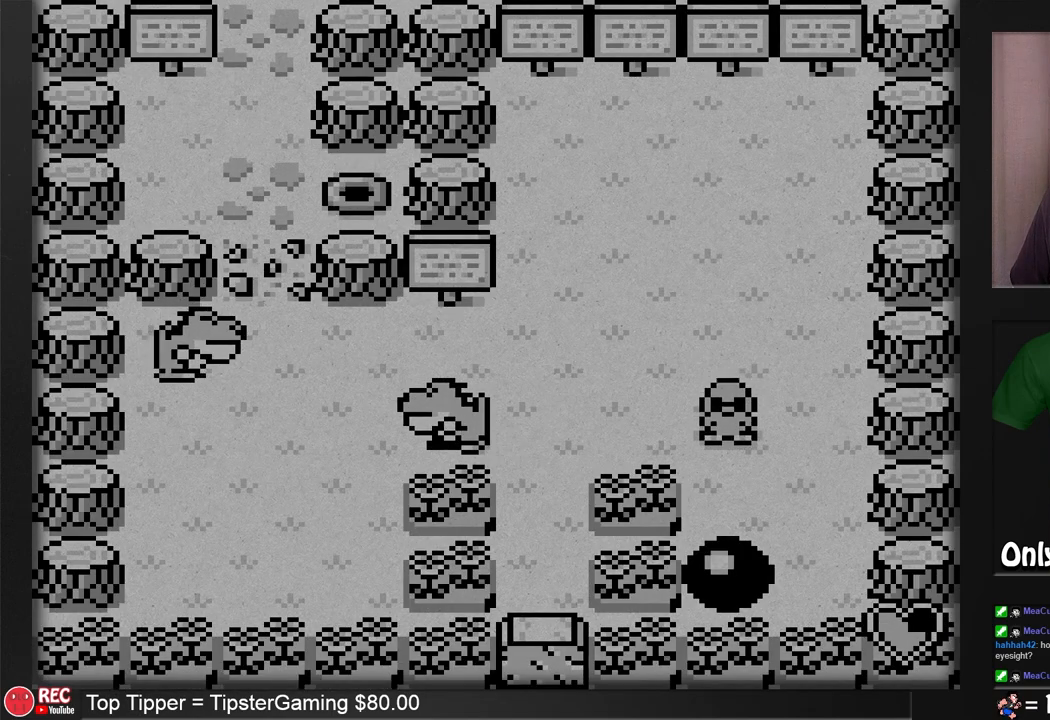
{"buttons": ["A"], "events": [[267, "A", "down"], [267, "DPAD_DOWN", "up"]]}
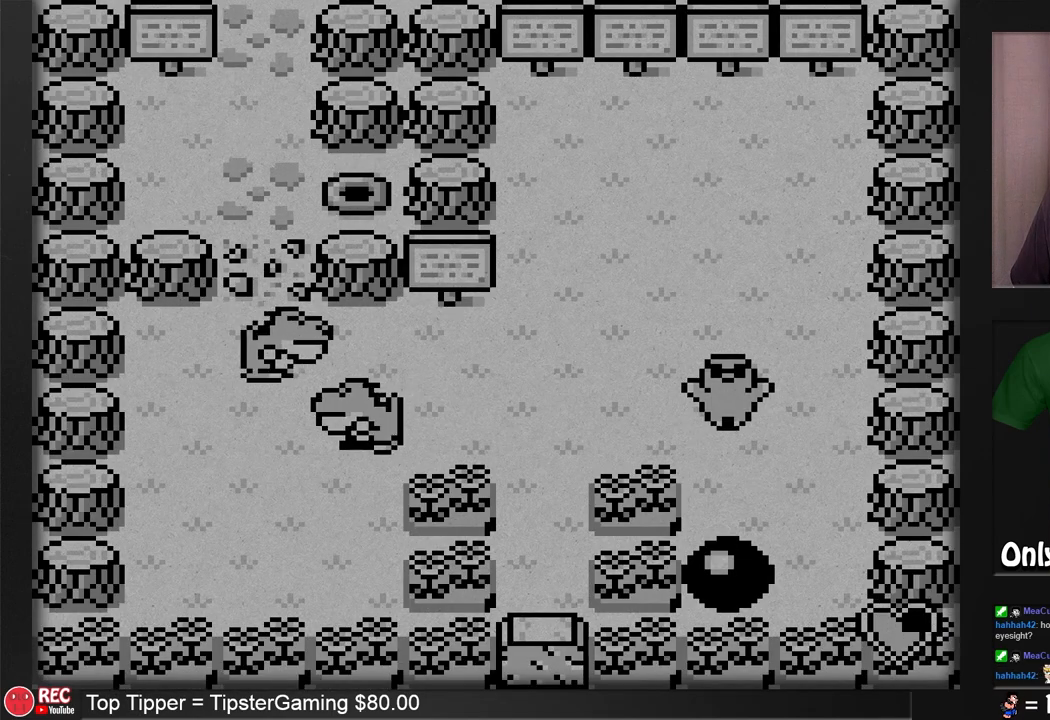
{"buttons": [], "events": [[17, "DPAD_UP", "down"], [150, "DPAD_UP", "up"], [350, "A", "up"]]}
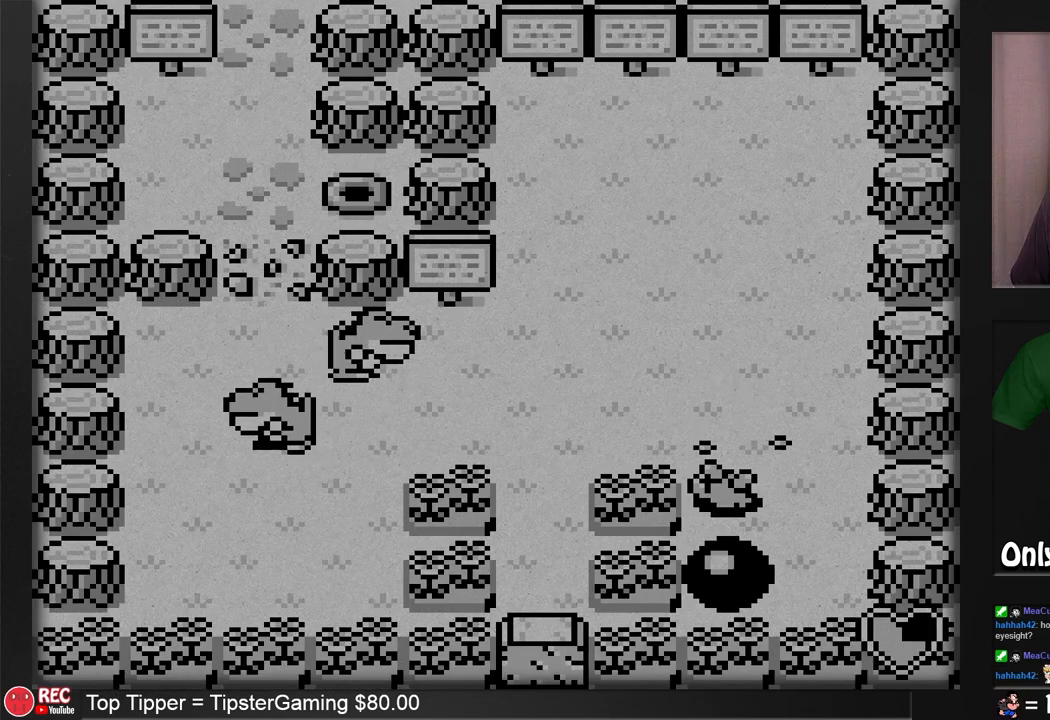
{"buttons": [], "events": [[217, "DPAD_DOWN", "down"], [400, "DPAD_DOWN", "up"]]}
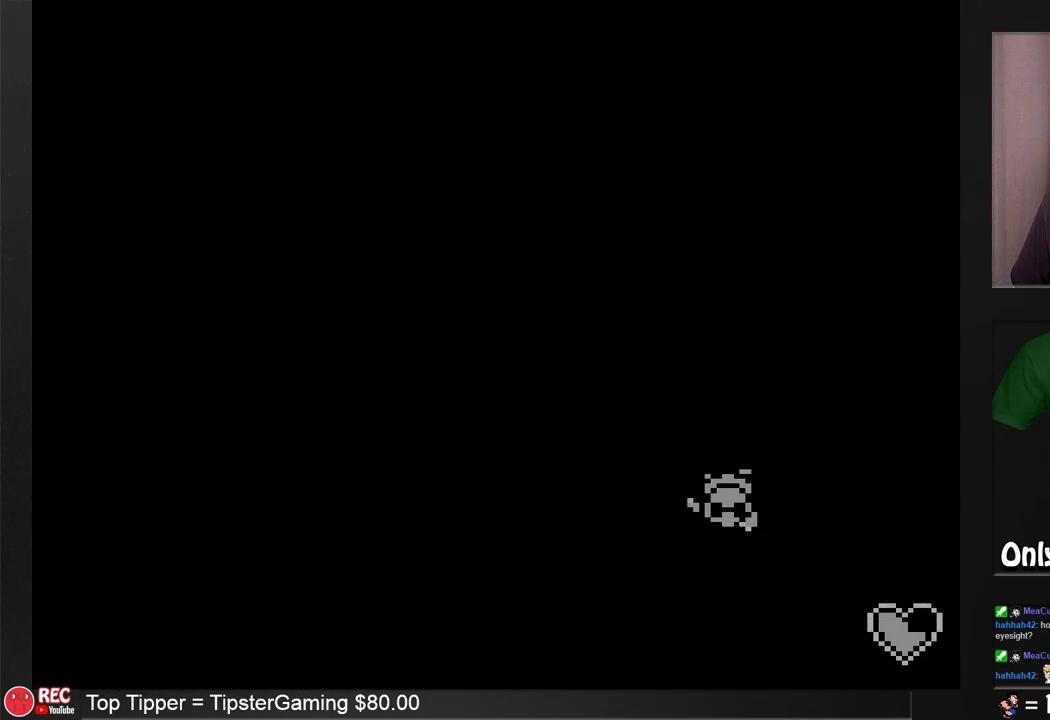
{"buttons": [], "events": []}
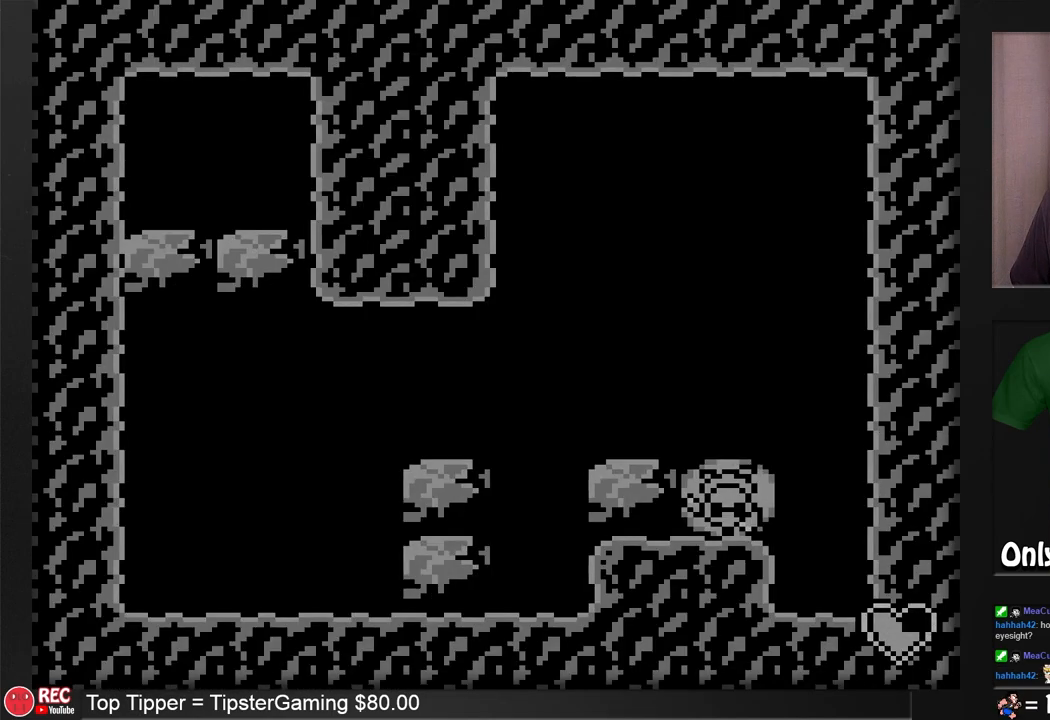
{"buttons": [], "events": []}